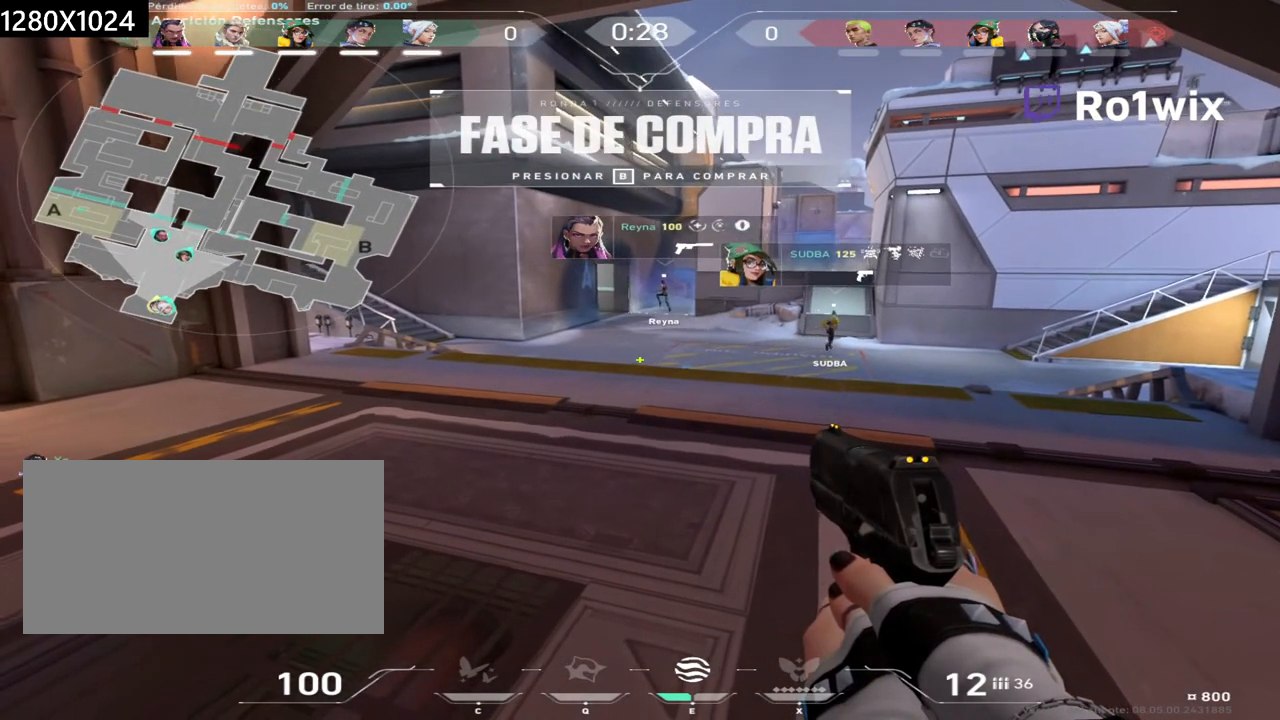
Gameplay with keyboard and mouse; each line is a JSON object with the keys and mouse buttons held at the frame after it. "events" lists presses ("down") and releases ("up") of "a", "ctrl", "d", "e", "q", "s", "shift", "space", "w", "mouse_left", "mouse_wheel", "mouse_right", "mouse_mb4" and "mouse_mb5" between this image and that frame as [ms after this image, input, new state], when the widget could be followed in between. "mouse_left", "mouse_wheel", "mouse_right", "mouse_mb4", "mouse_mb5" = the "left", "wheel", "right", "mb4", "mb5" buttons of the "mouse" list. No other keys are recorded. "wheel" means that the mouse wheel is clicked or scrolled. Not read: mouse_move.
{"keys": ["w"], "mouse": [], "events": [[333, "w", "down"]]}
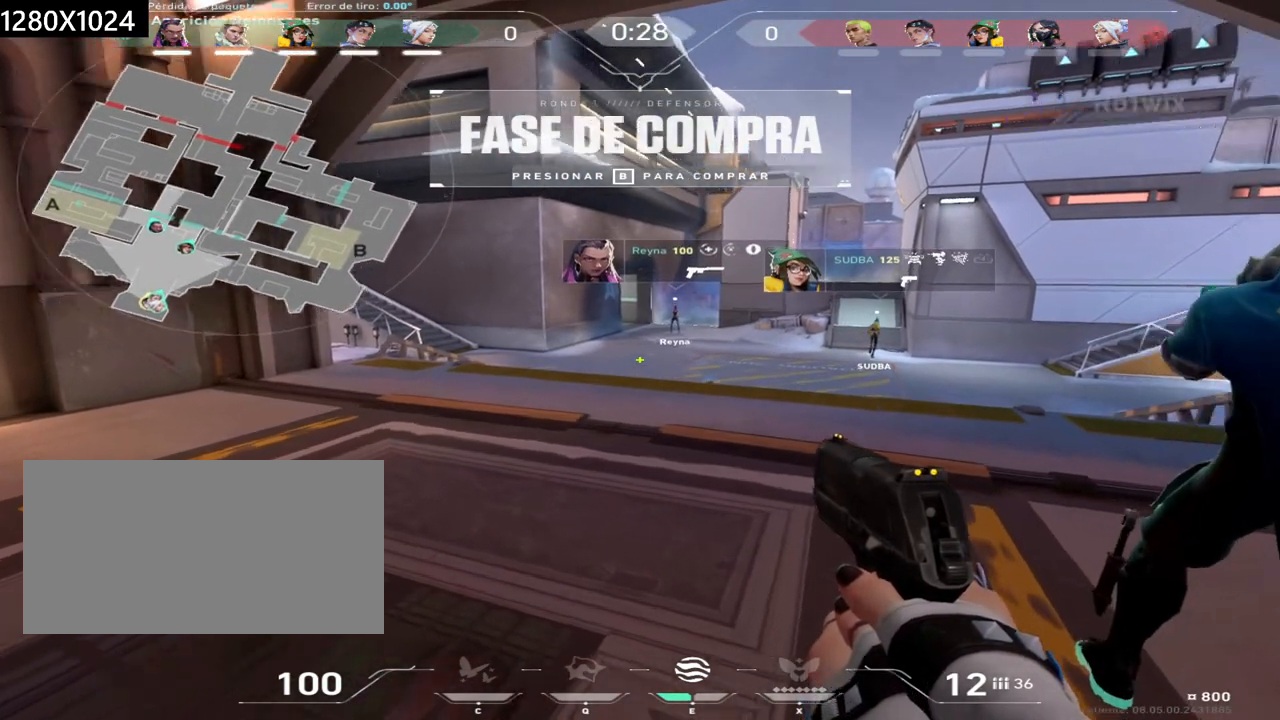
{"keys": ["w"], "mouse": [], "events": []}
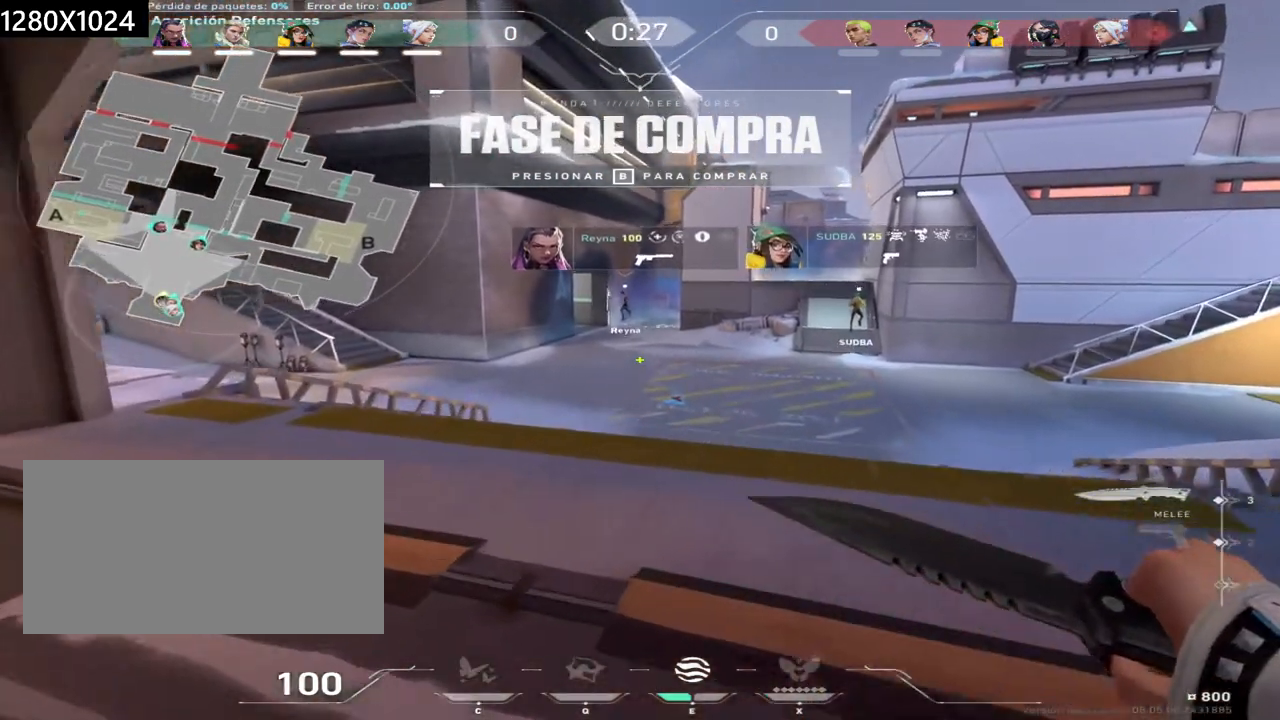
{"keys": ["w"], "mouse": [], "events": []}
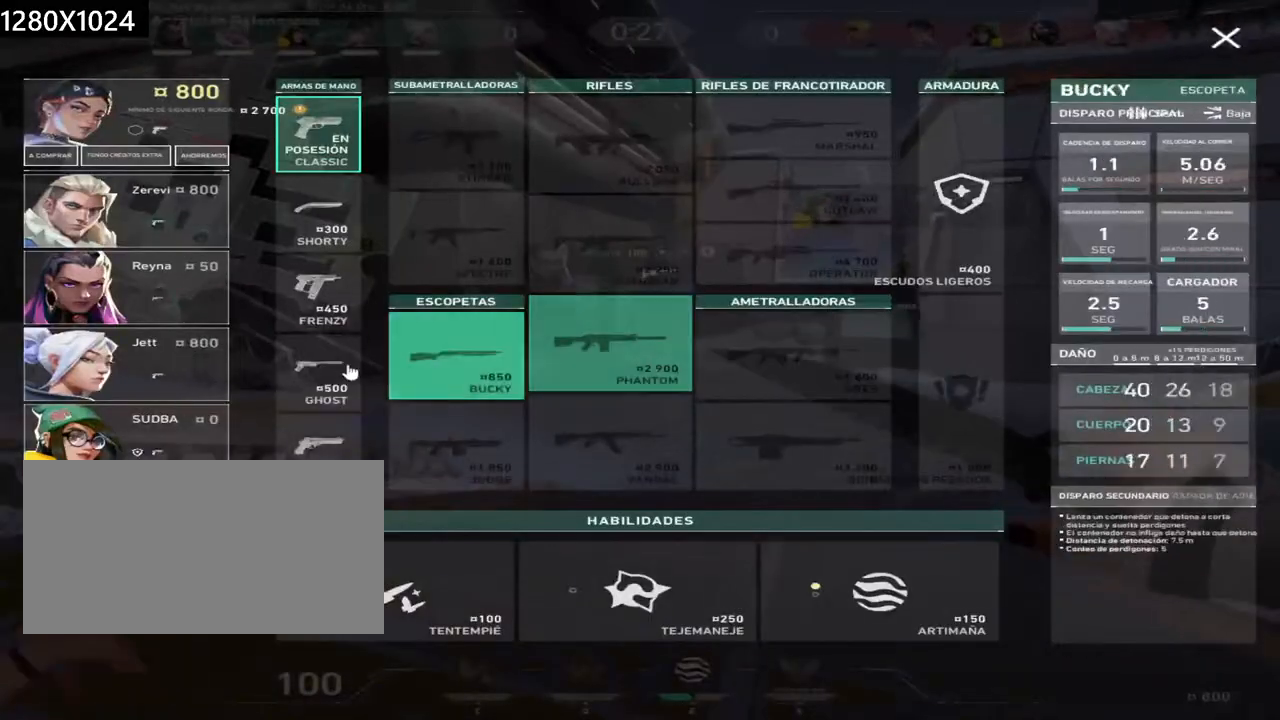
{"keys": ["w"], "mouse": [], "events": [[233, "mouse_left", "down"], [300, "mouse_left", "up"]]}
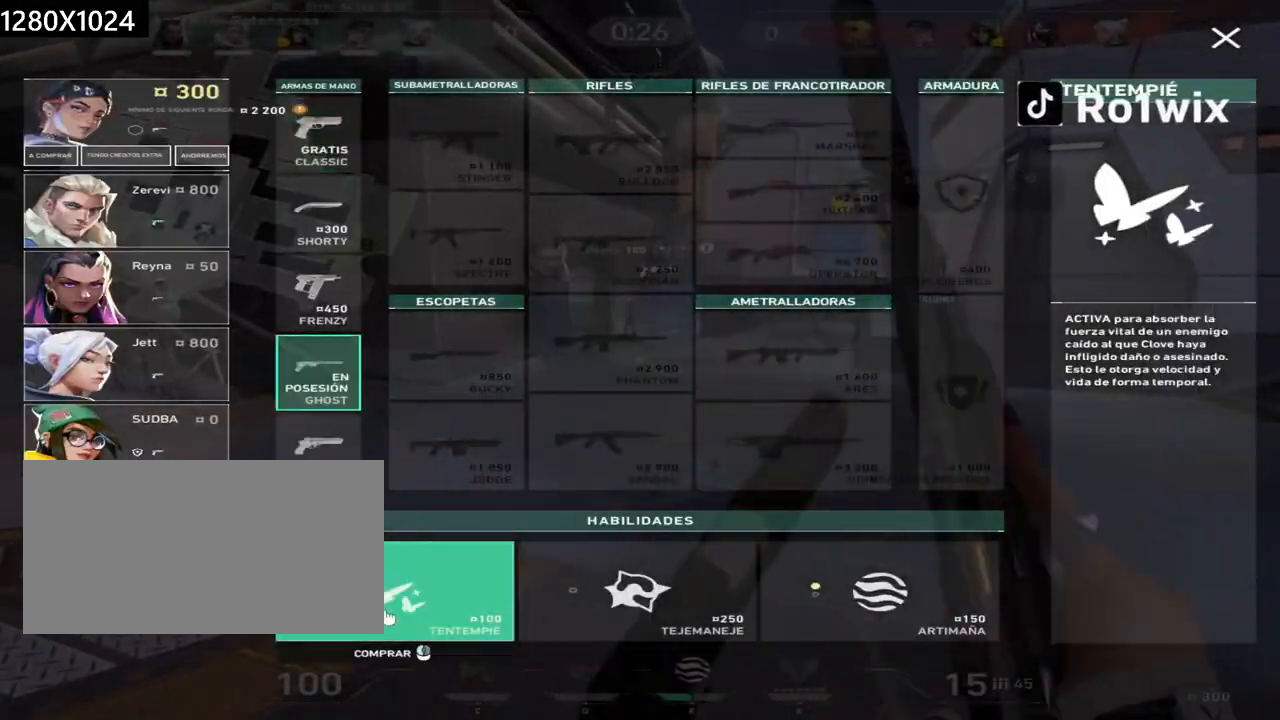
{"keys": ["w"], "mouse": [], "events": [[17, "mouse_left", "down"], [83, "mouse_left", "up"], [300, "mouse_left", "down"], [367, "mouse_left", "up"]]}
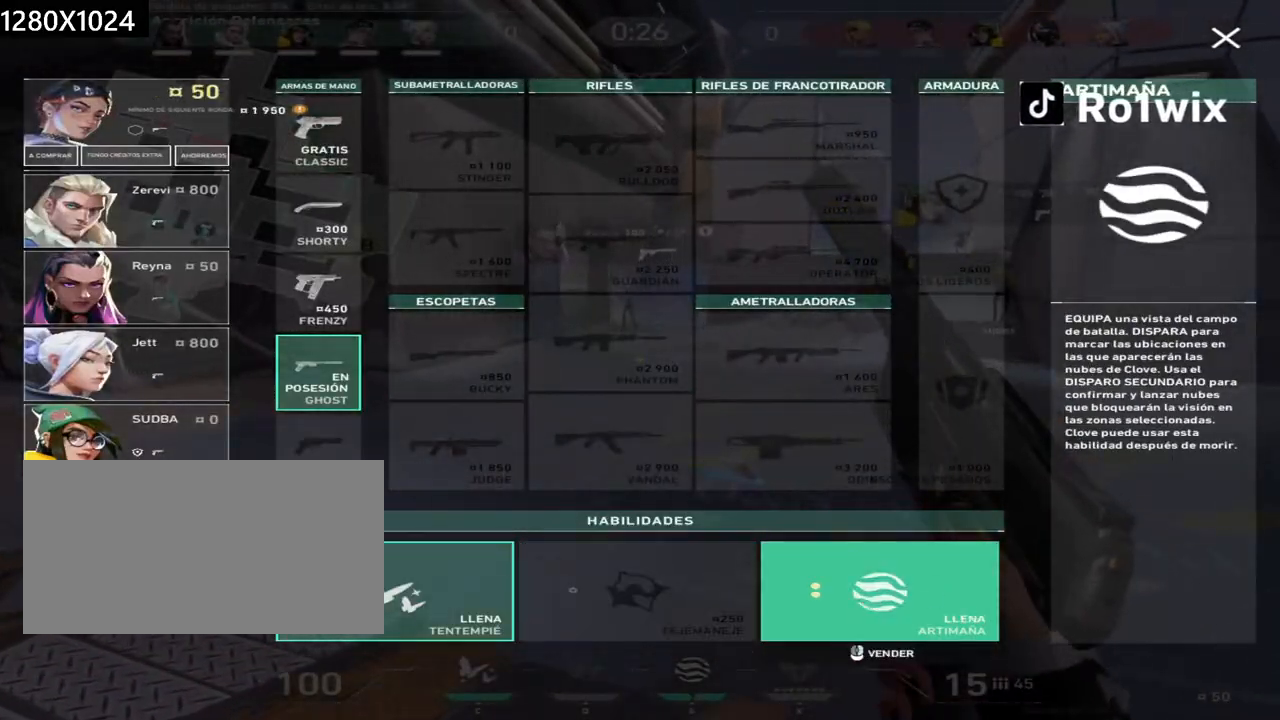
{"keys": ["w"], "mouse": [], "events": []}
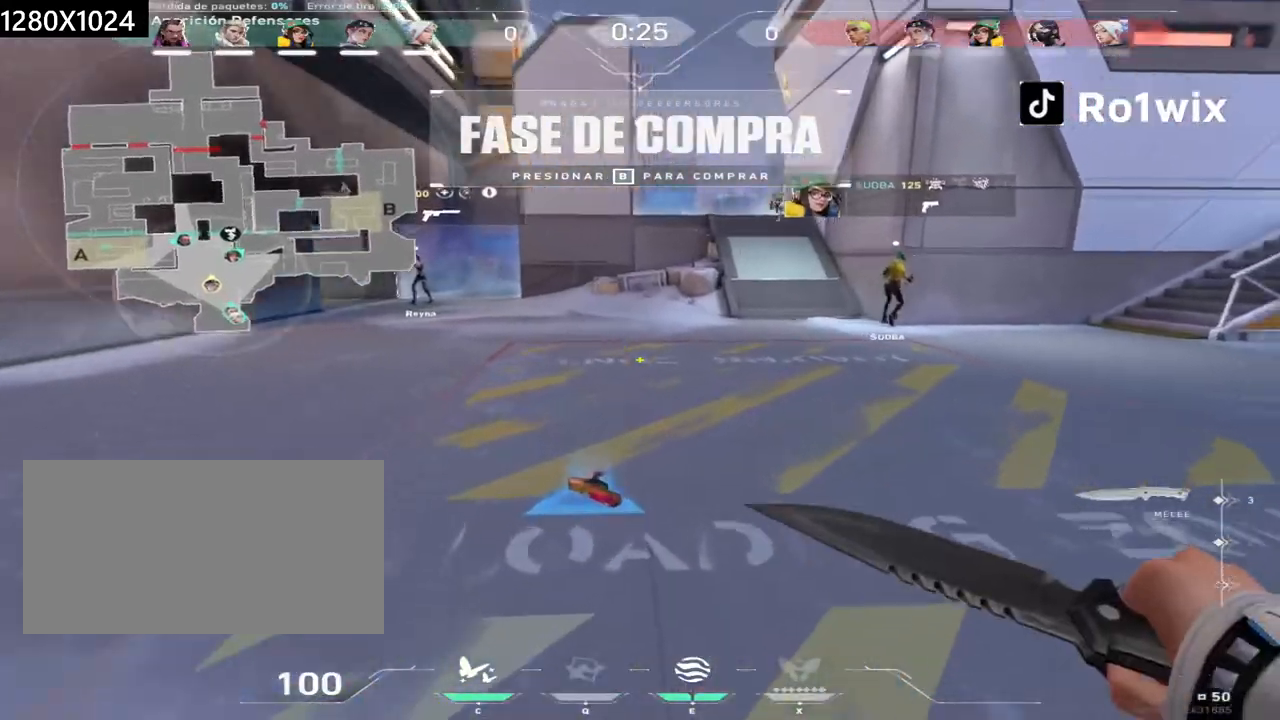
{"keys": ["w"], "mouse": [], "events": []}
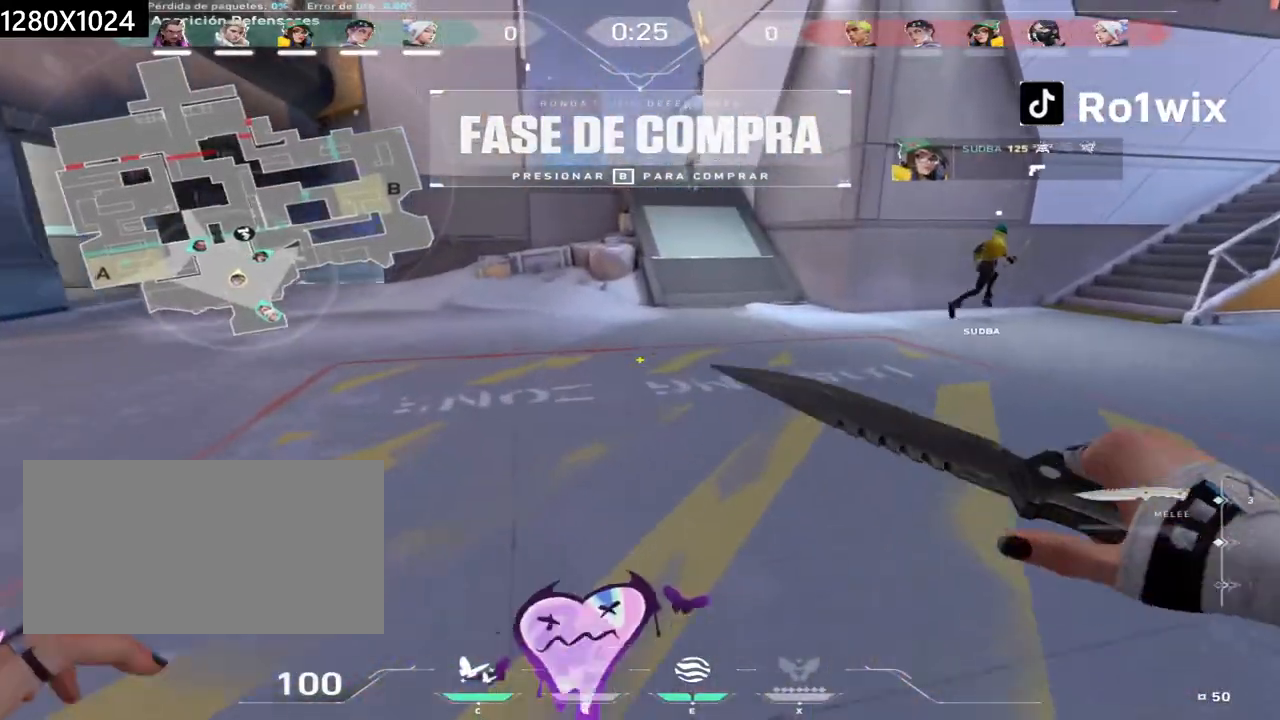
{"keys": ["w"], "mouse": [], "events": []}
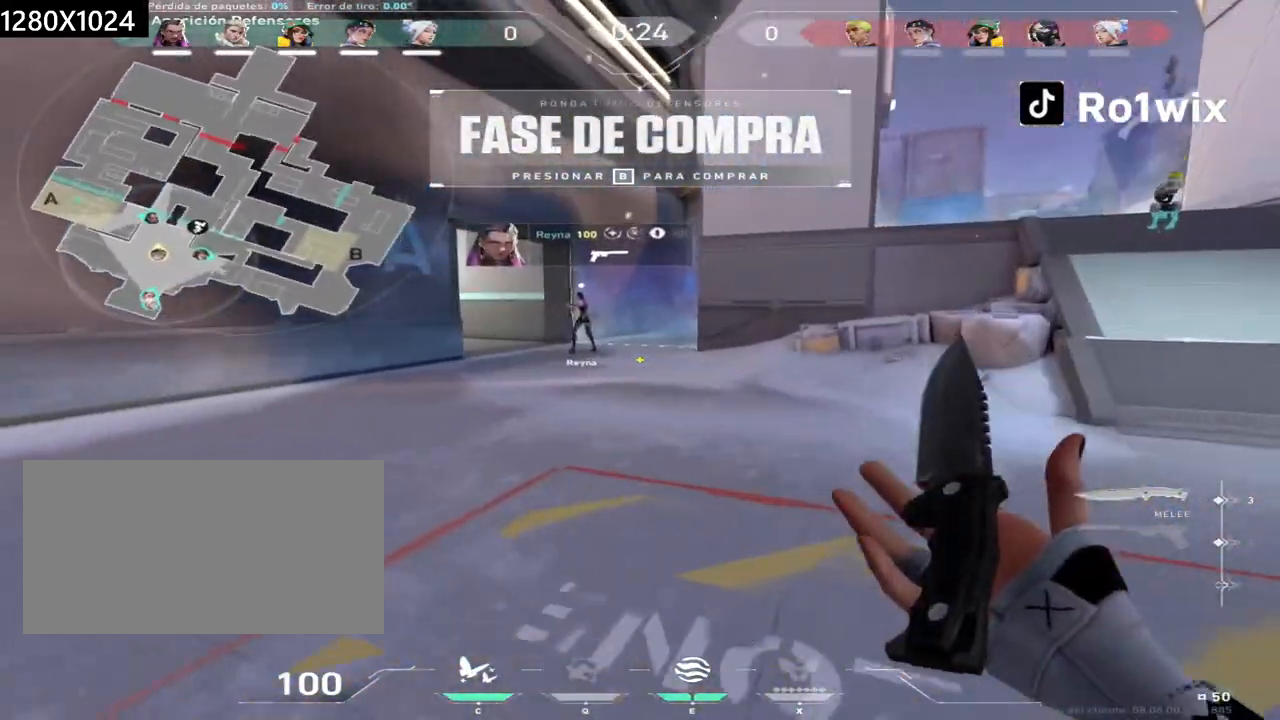
{"keys": ["d", "w"], "mouse": [], "events": [[400, "d", "down"]]}
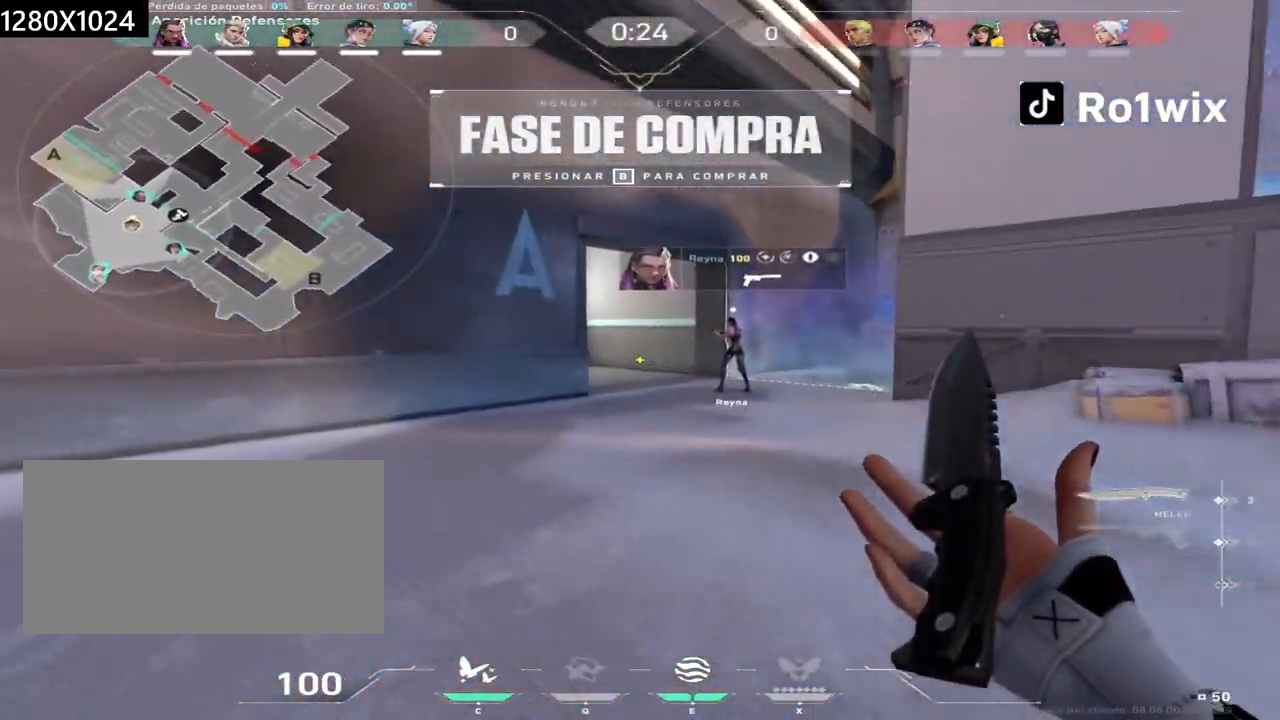
{"keys": ["w"], "mouse": [], "events": [[150, "d", "up"], [383, "d", "down"], [500, "d", "up"]]}
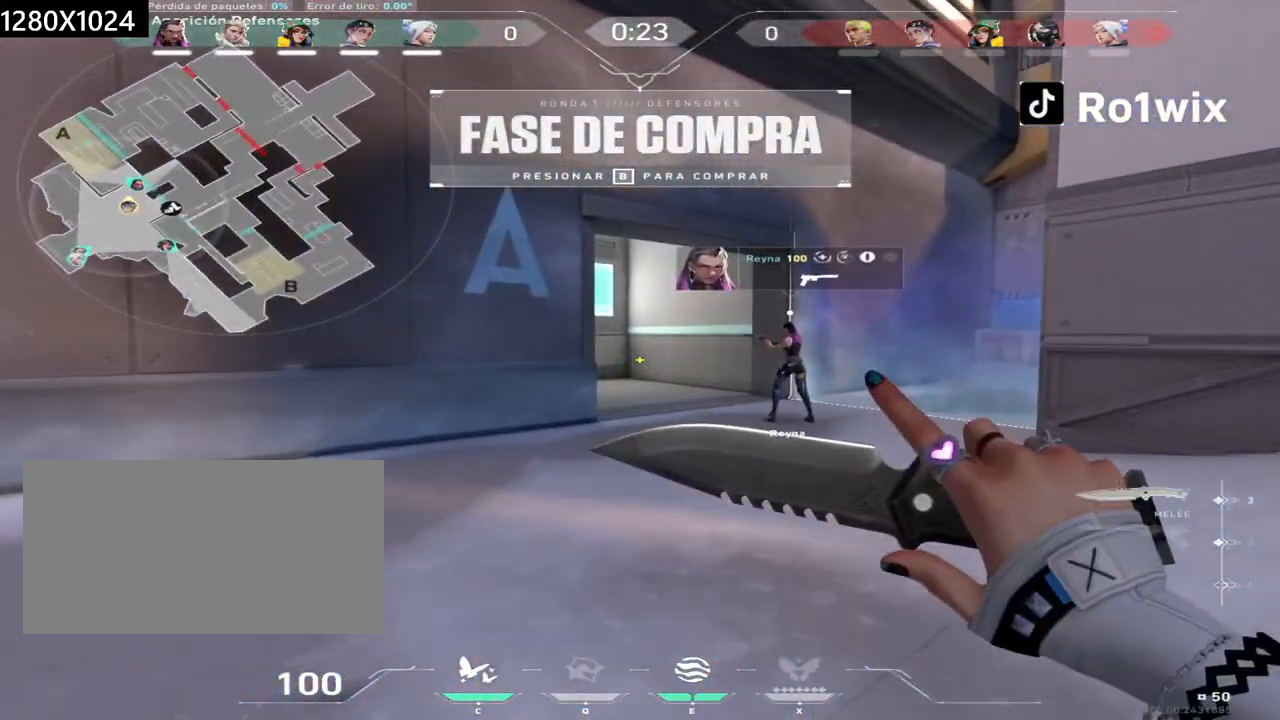
{"keys": ["w"], "mouse": [], "events": [[217, "d", "down"], [333, "d", "up"]]}
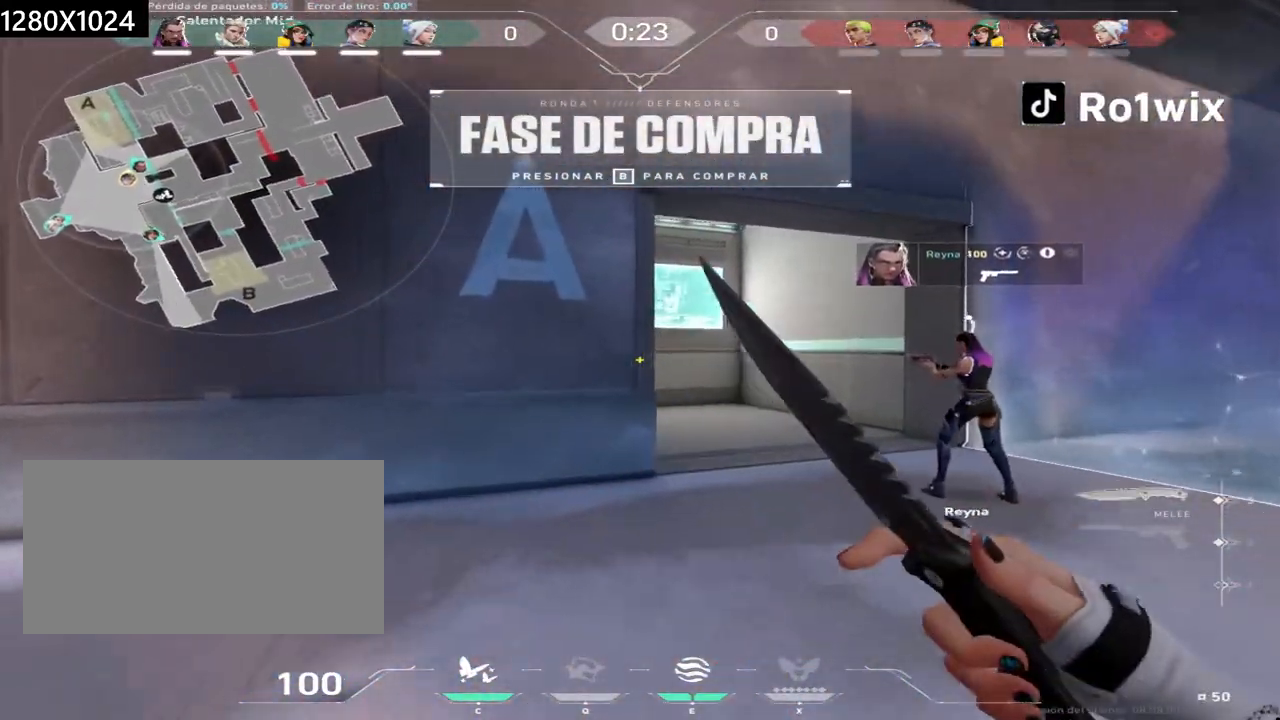
{"keys": ["d", "w"], "mouse": [], "events": [[450, "d", "down"]]}
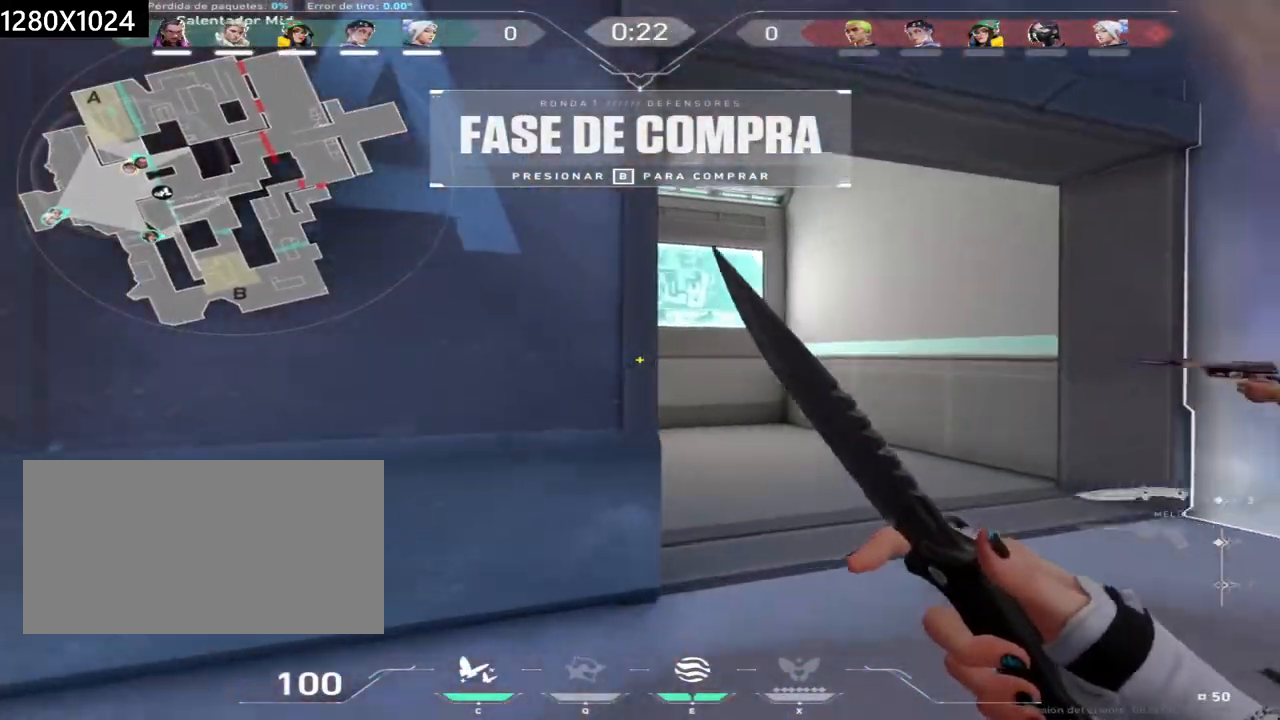
{"keys": ["w"], "mouse": [], "events": [[133, "mouse_right", "down"], [200, "d", "up"], [417, "mouse_right", "up"]]}
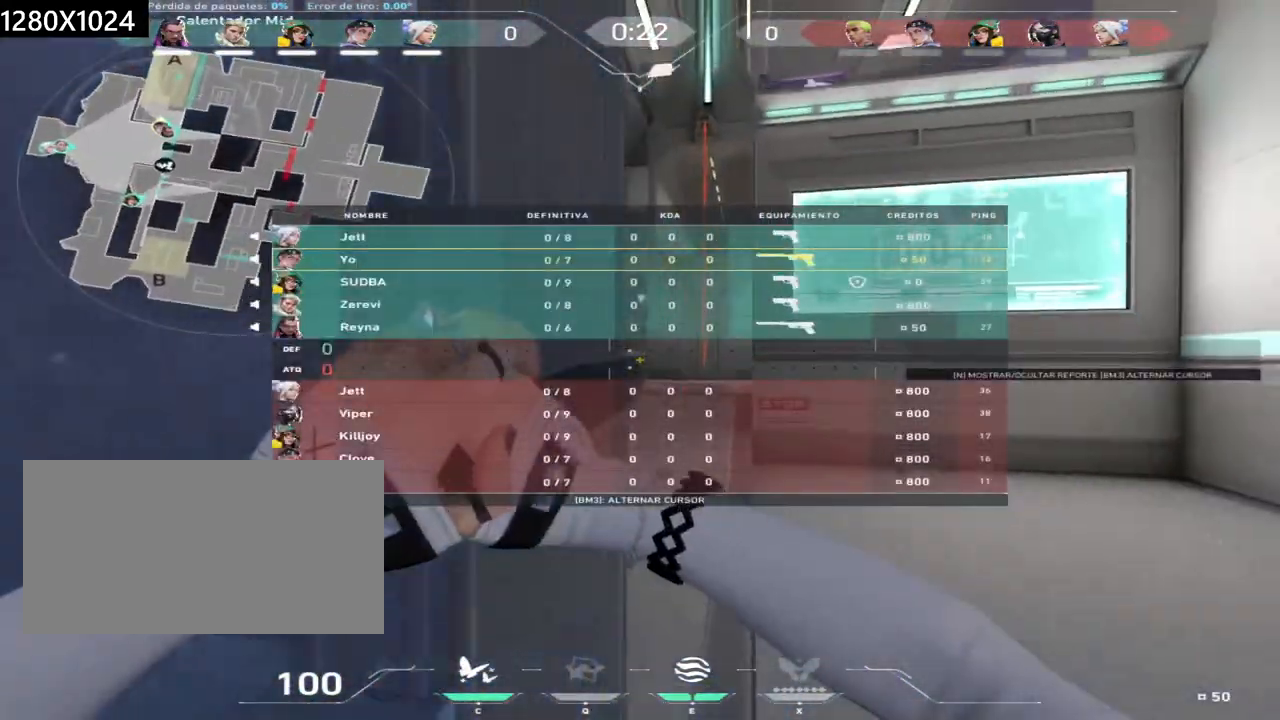
{"keys": ["w"], "mouse": [], "events": []}